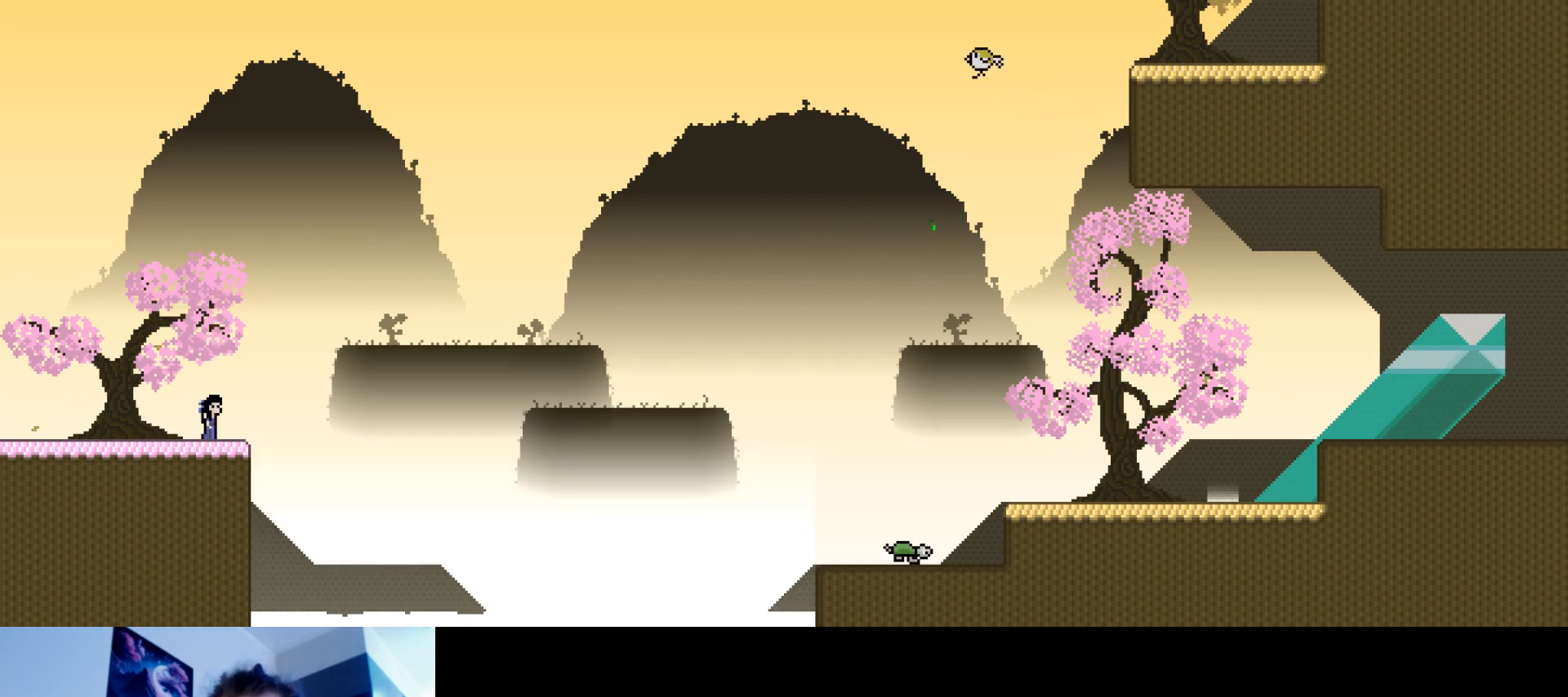
Gameplay with keyboard; each line is a JSON object with the keys held at the frame after it. "events" lists presses ("down") and releases ("up") of "down", "hammer", "horn", "left", "right", "s", "stop" and "up" between this image and that frame as [ms after this image, input, new state], when the widget could be followed in between. No other keys are recorded. Mouse input is not recorded. Key names are as the overlay labels them; some are game actions (e.g. jump) rather than physical keys.
{"keys": ["stop"], "events": []}
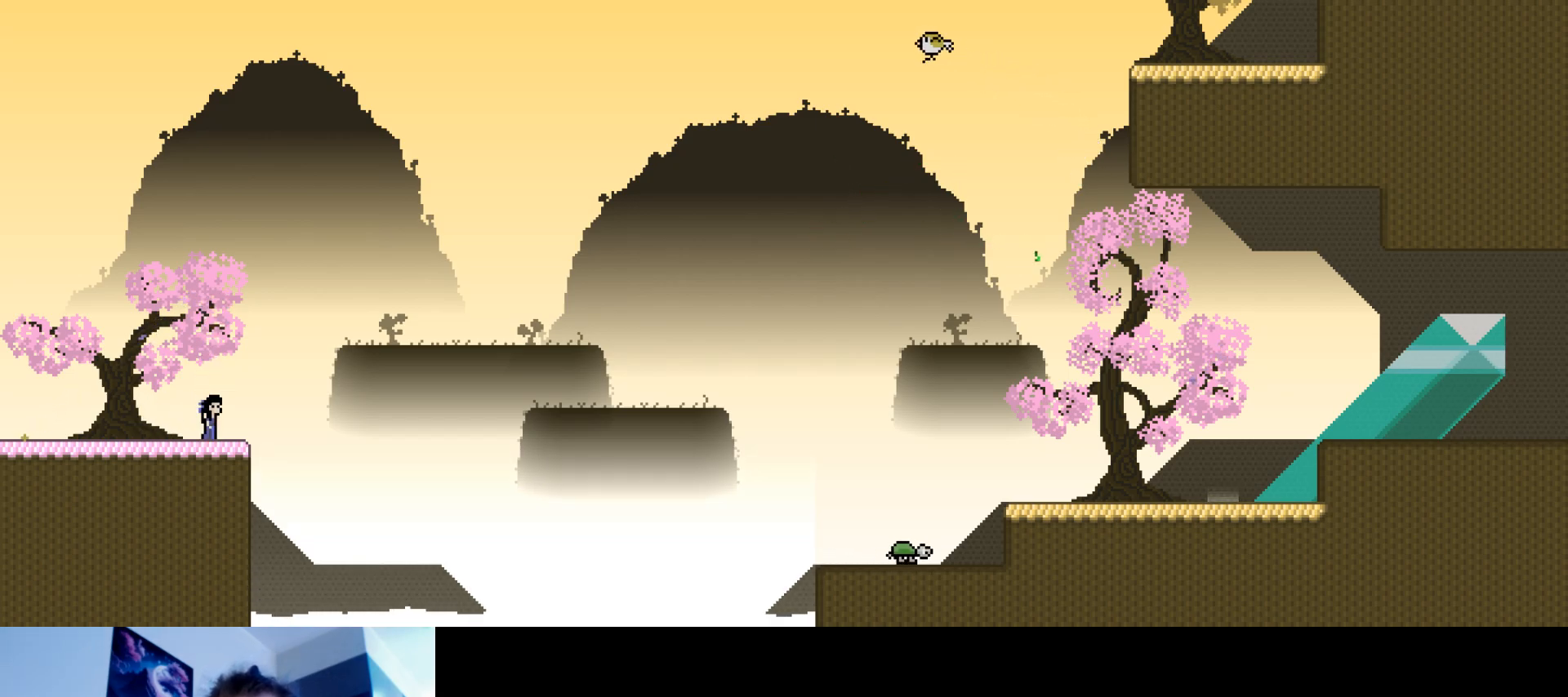
{"keys": ["stop"], "events": []}
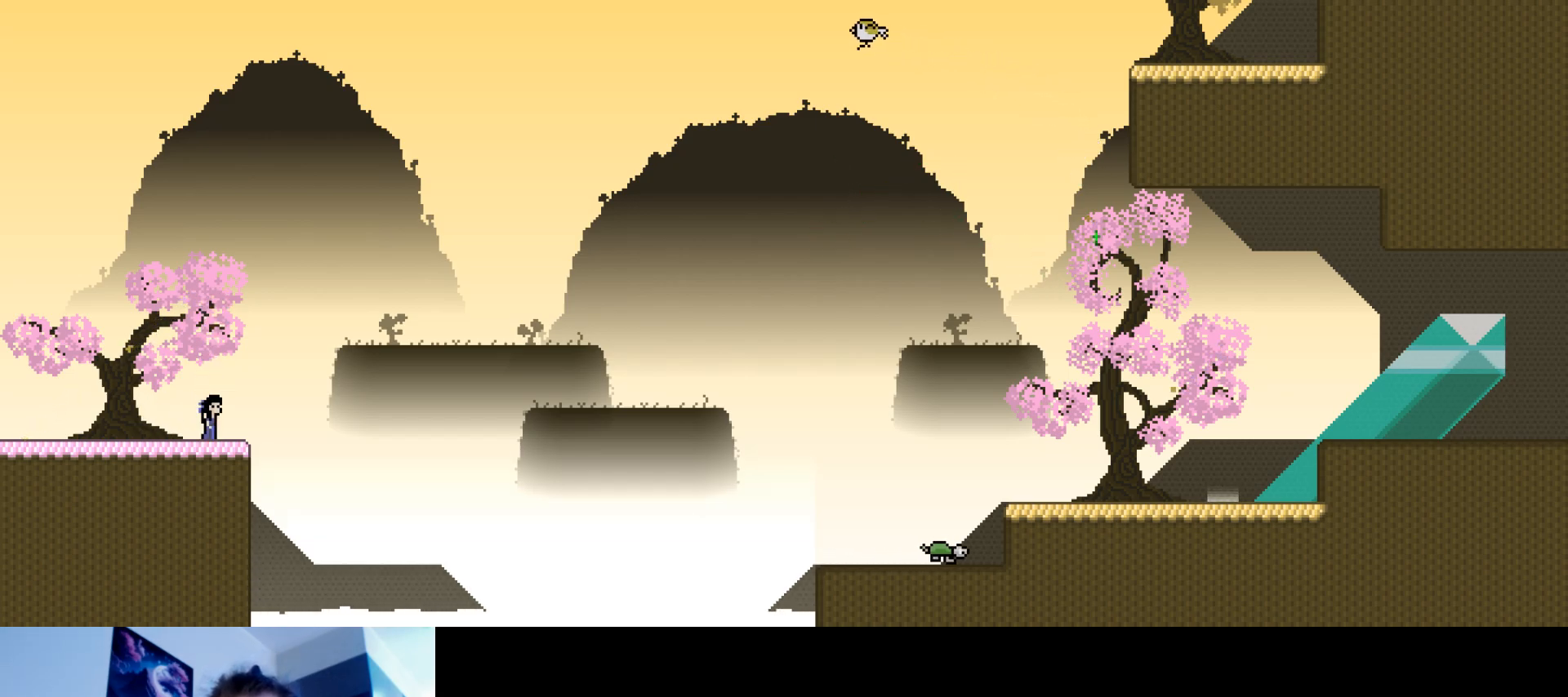
{"keys": ["stop"], "events": []}
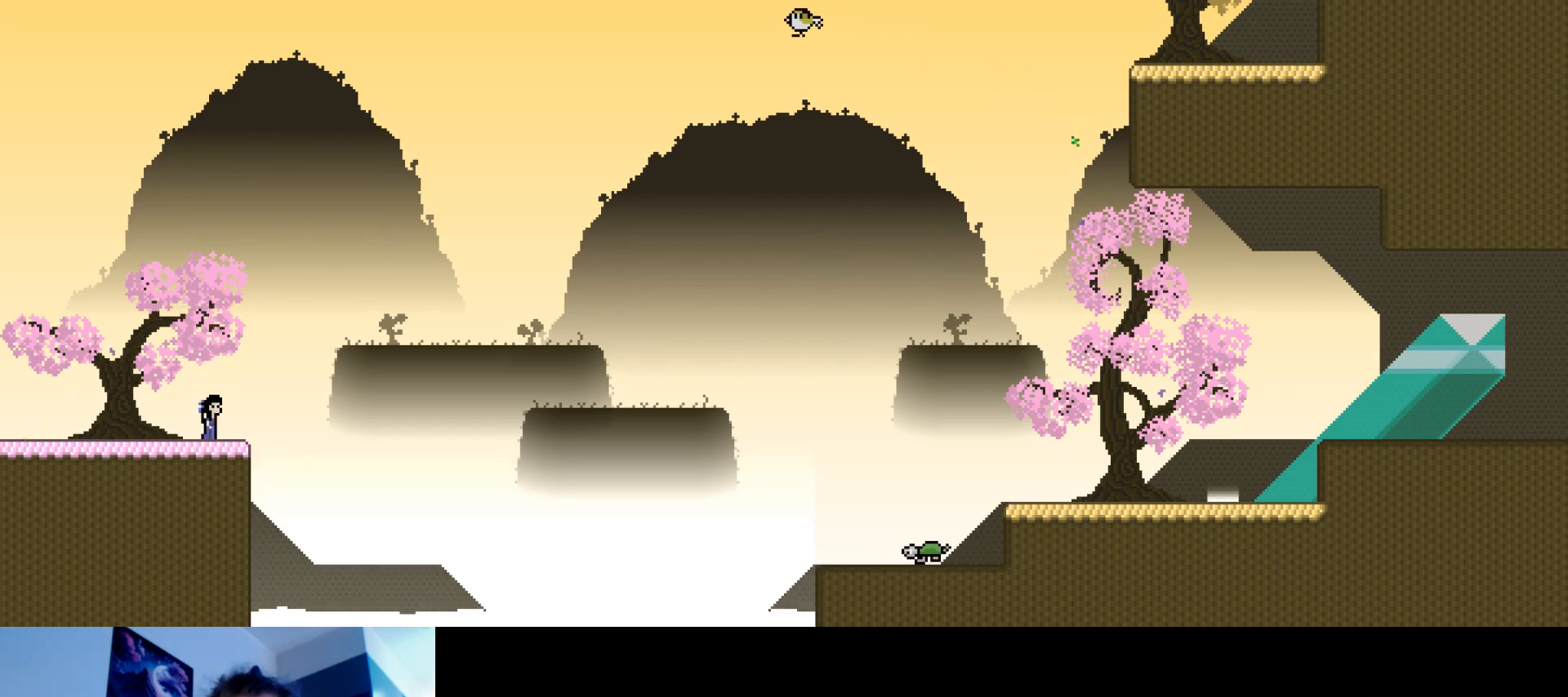
{"keys": ["stop"], "events": [[267, "right", "down"], [400, "right", "up"]]}
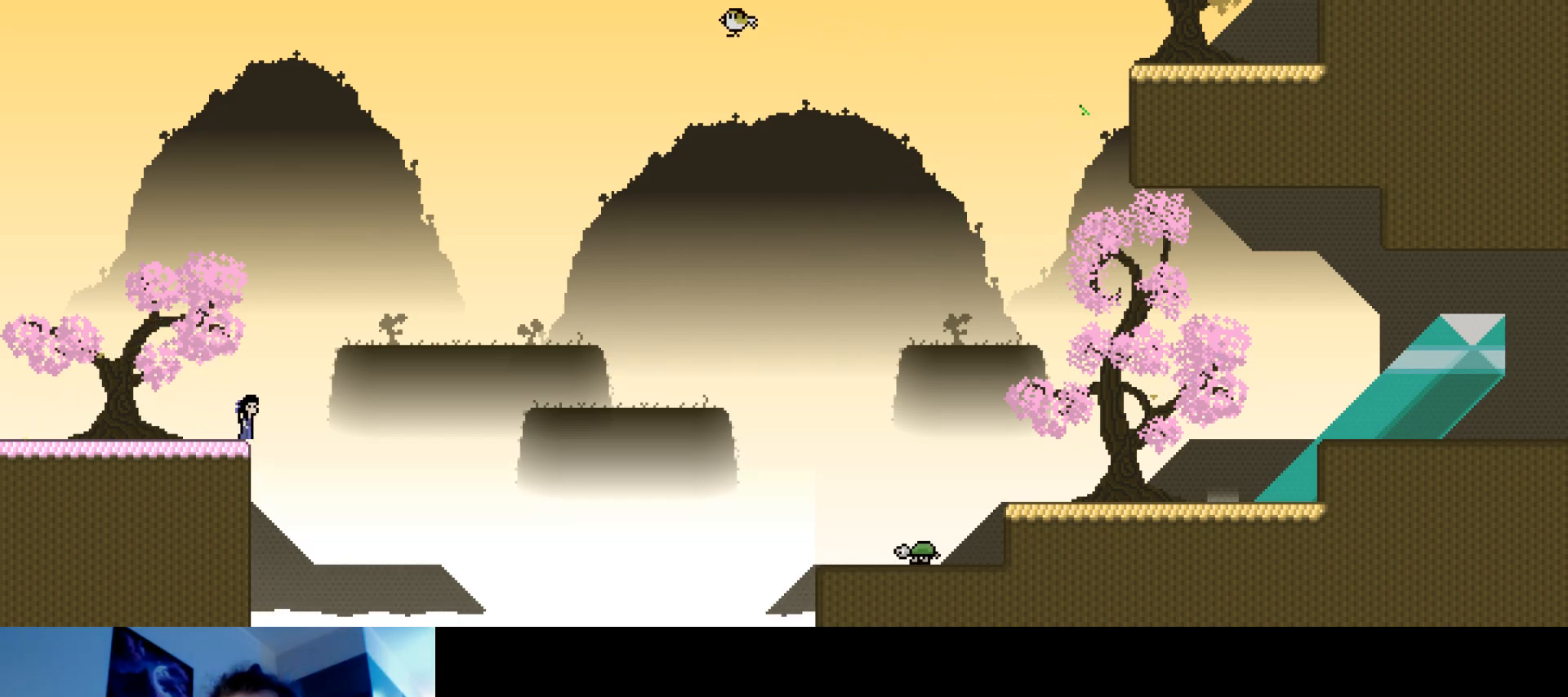
{"keys": ["stop"], "events": []}
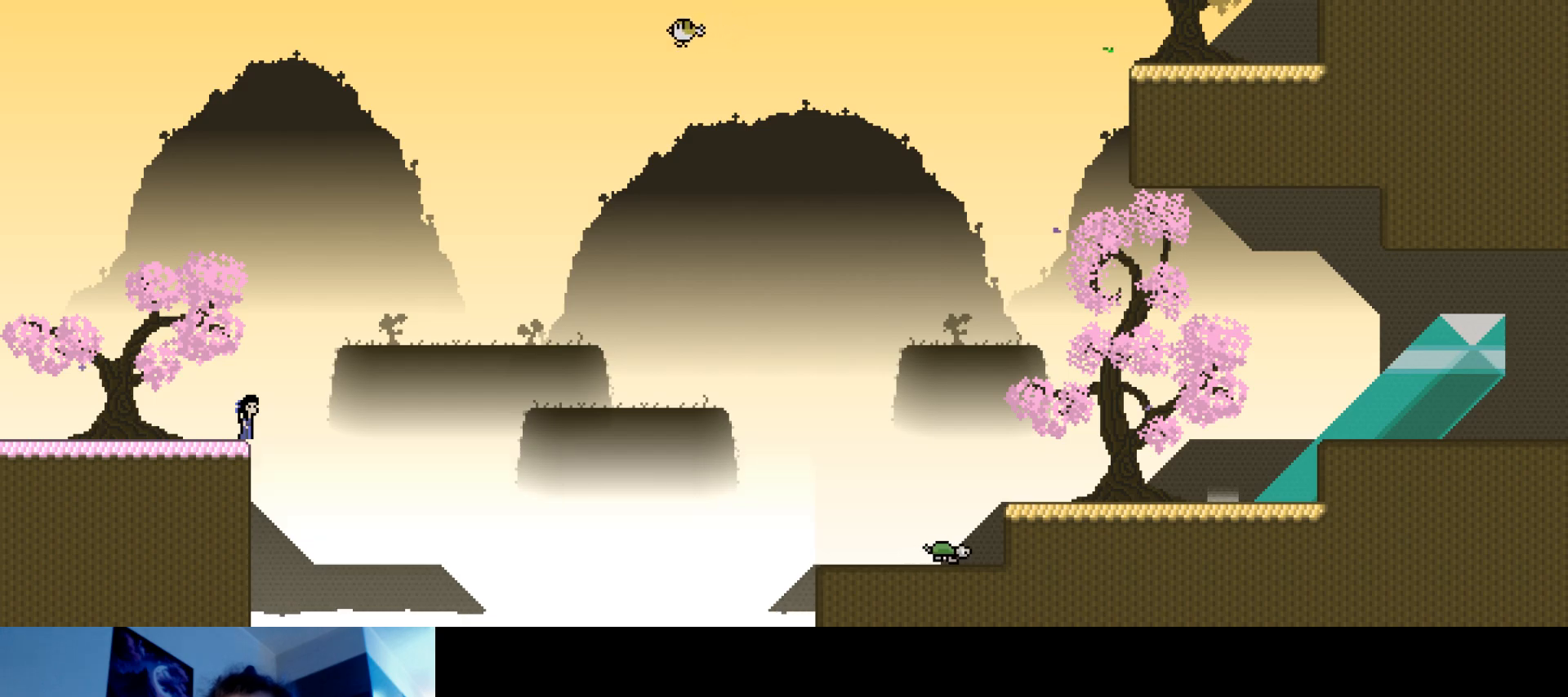
{"keys": ["left", "stop"], "events": [[383, "left", "down"]]}
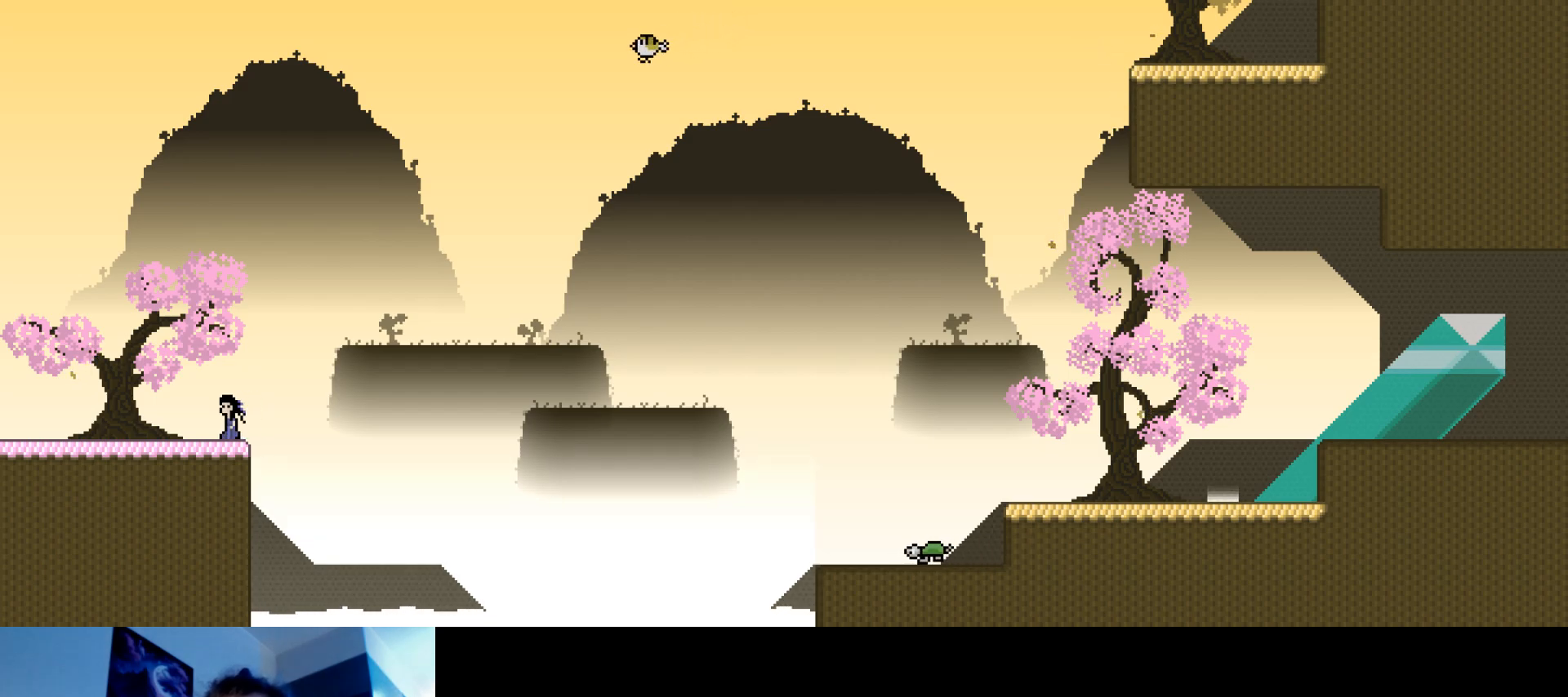
{"keys": ["stop"], "events": [[67, "left", "up"]]}
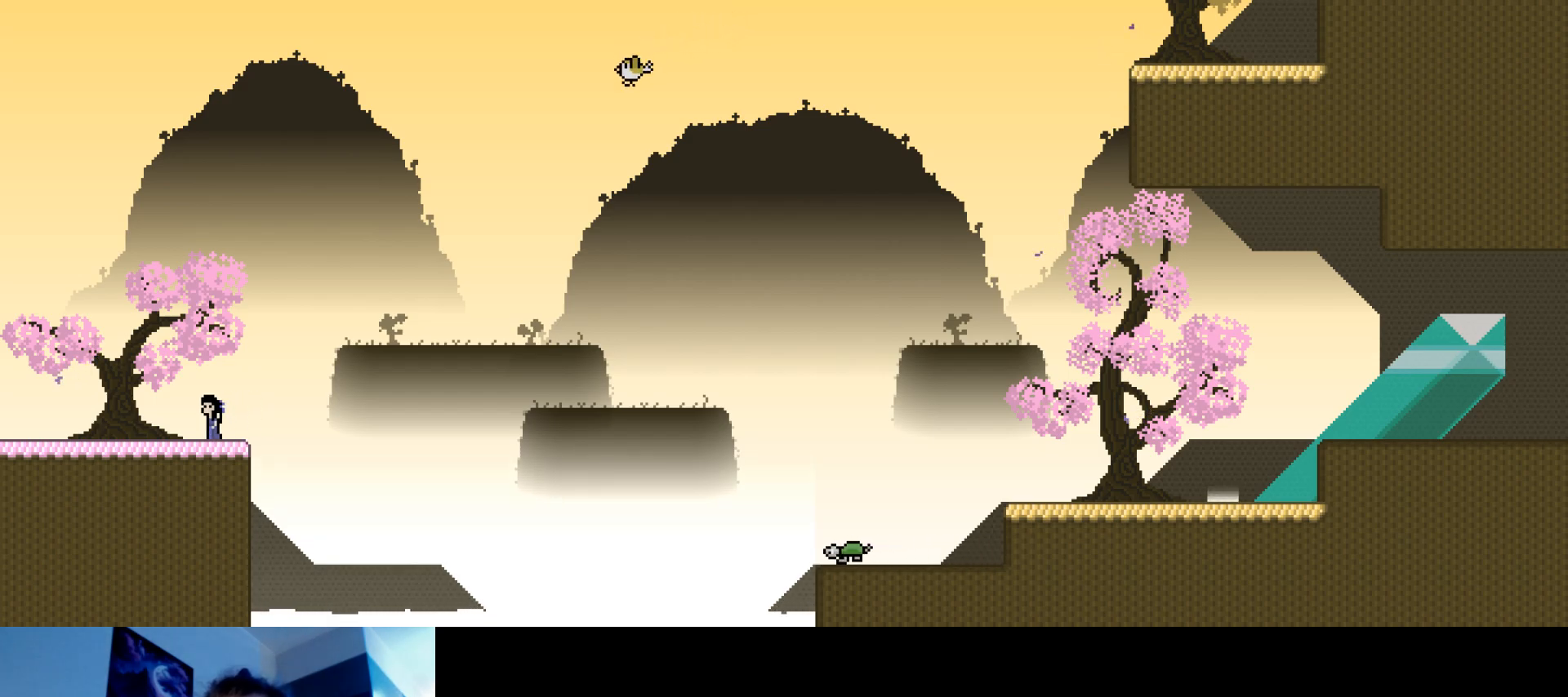
{"keys": ["stop"], "events": [[33, "right", "down"], [117, "right", "up"], [317, "left", "down"], [417, "left", "up"]]}
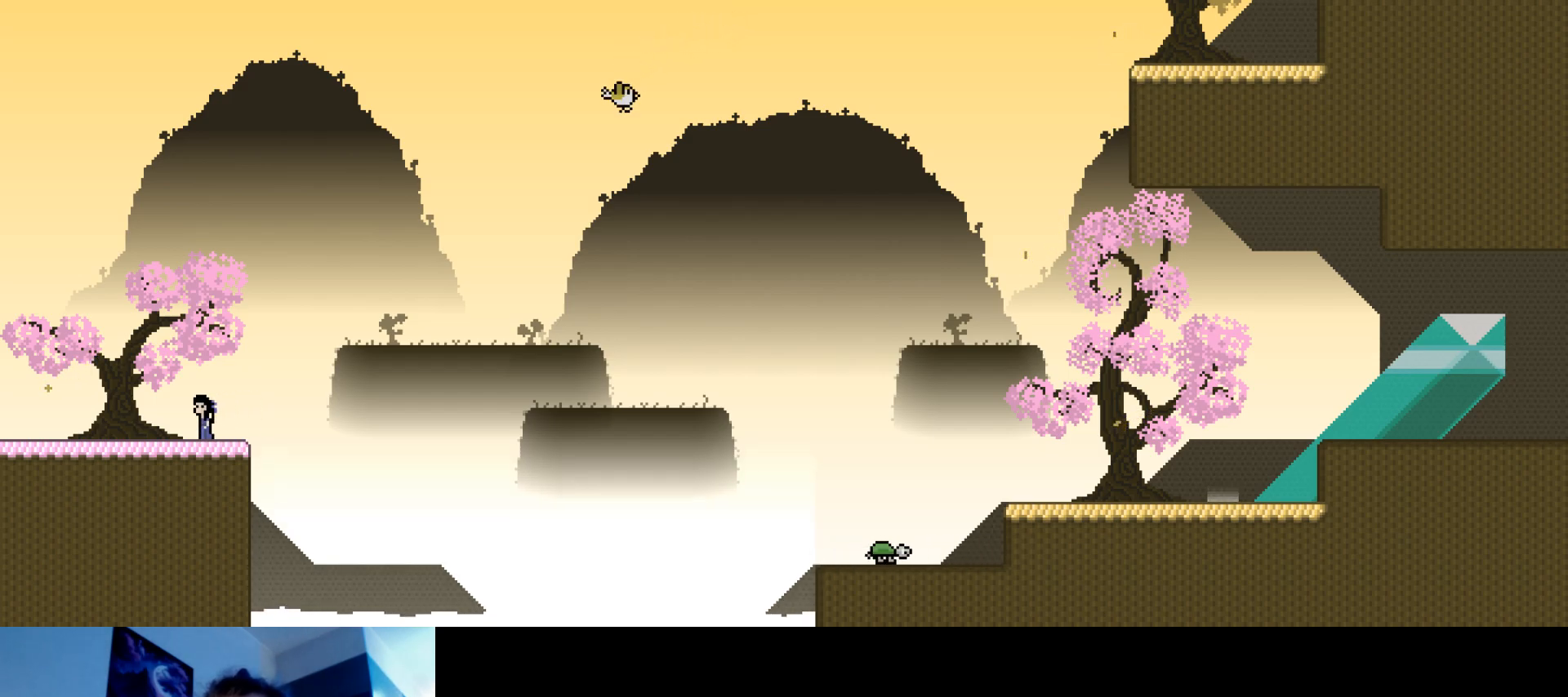
{"keys": ["stop"], "events": [[283, "left", "down"], [467, "left", "up"]]}
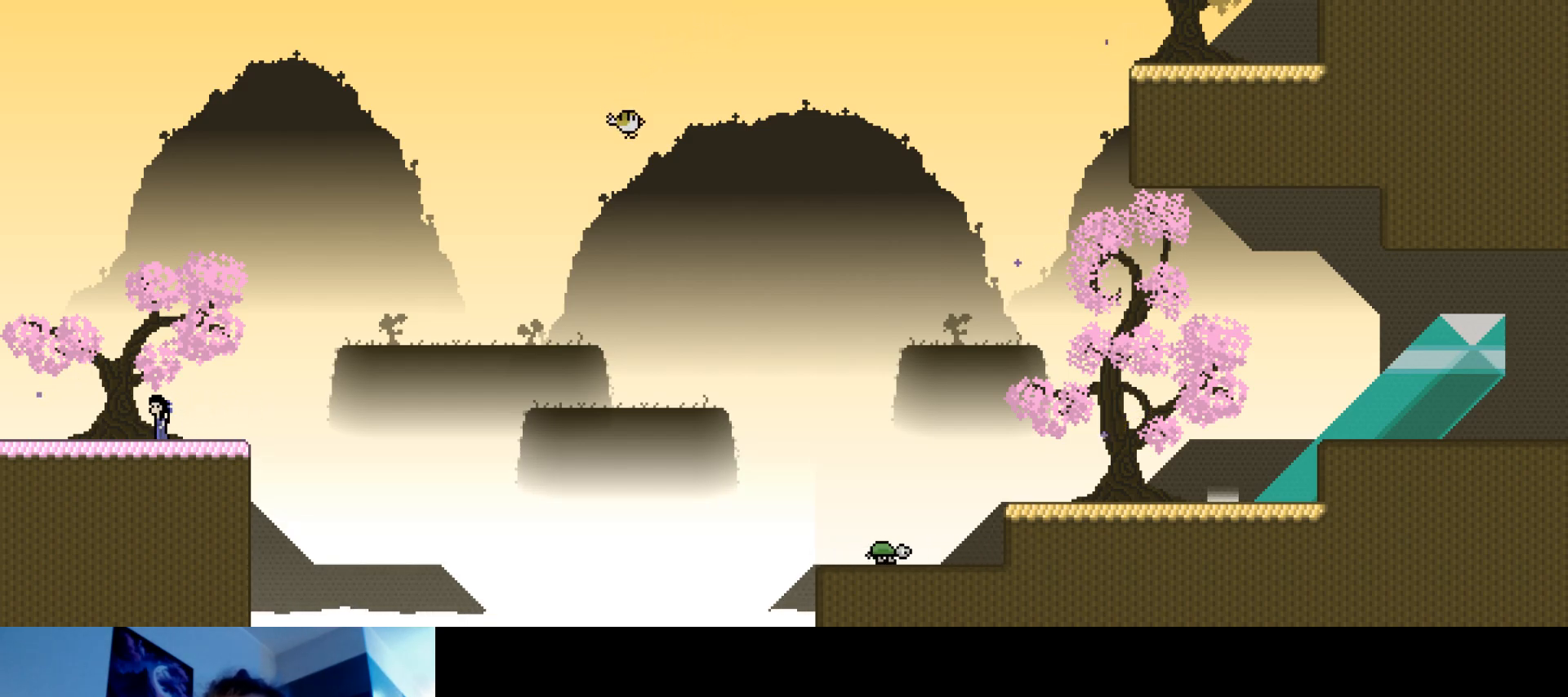
{"keys": ["stop"], "events": [[133, "right", "down"], [300, "right", "up"]]}
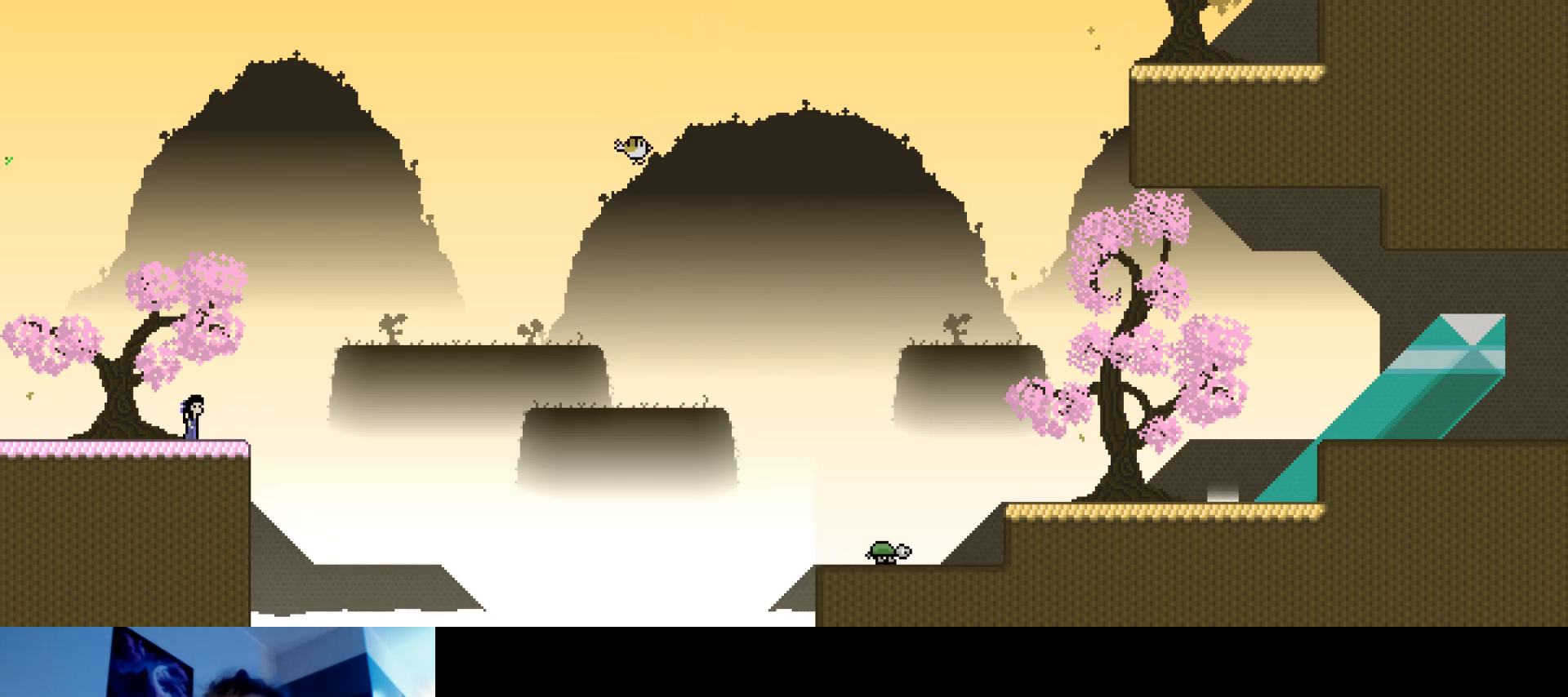
{"keys": ["stop"], "events": [[83, "right", "down"], [217, "right", "up"]]}
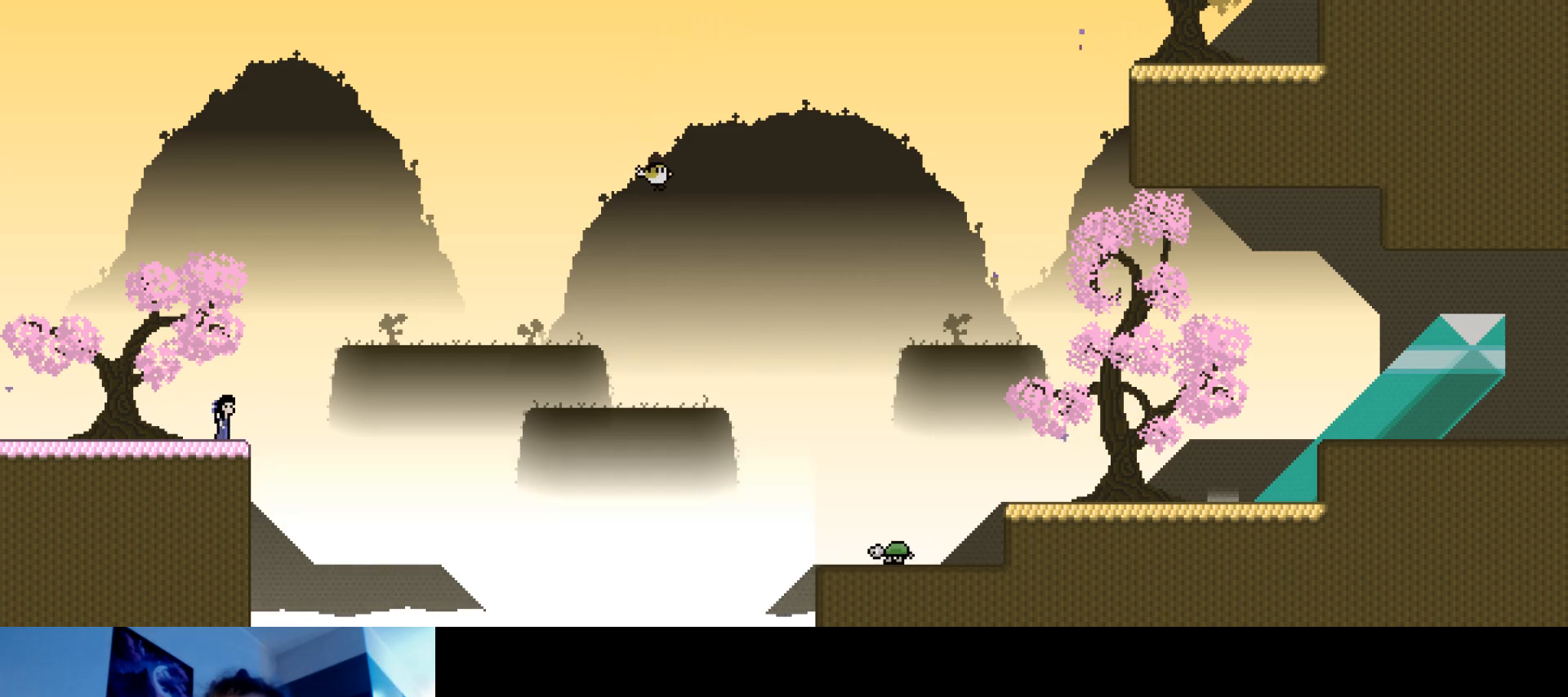
{"keys": ["stop"], "events": []}
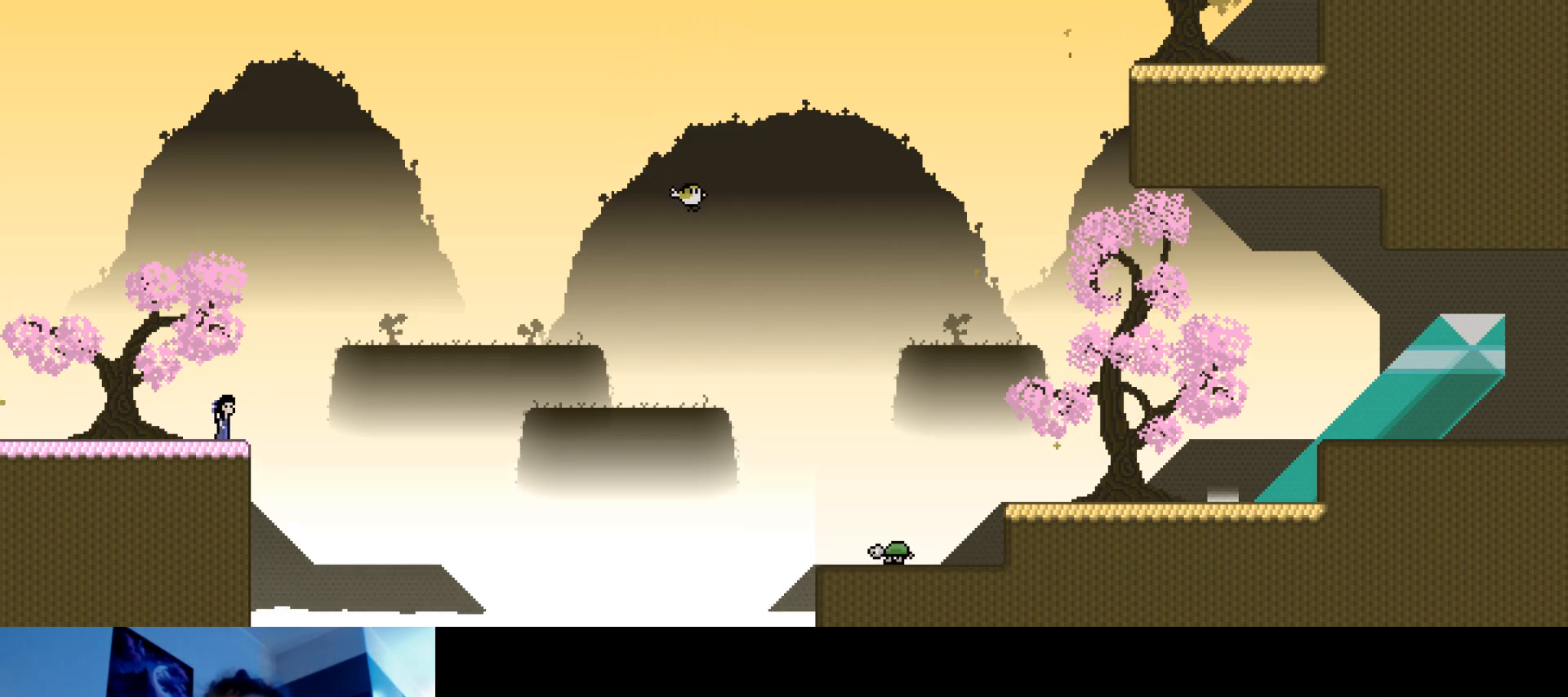
{"keys": ["left", "stop"], "events": [[283, "left", "down"]]}
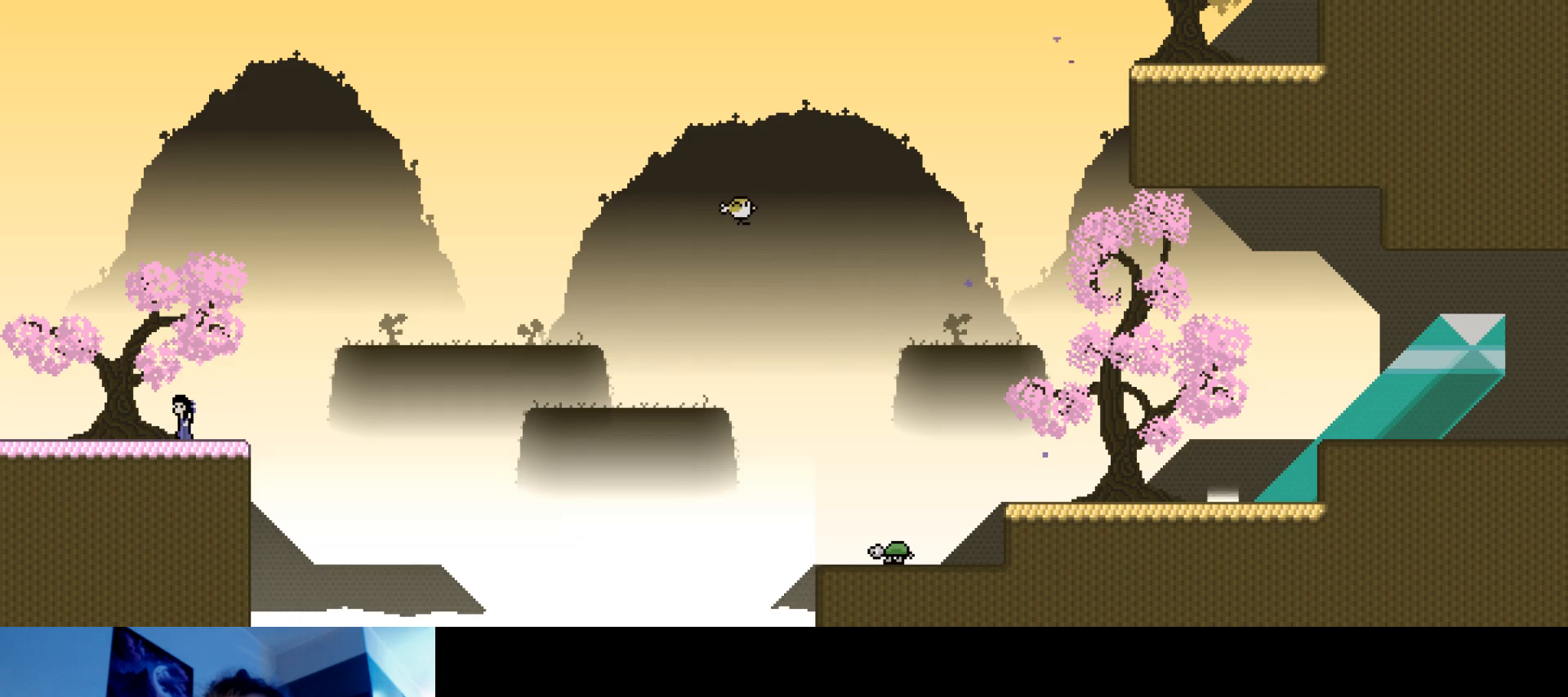
{"keys": ["left", "stop"], "events": [[33, "left", "up"], [433, "left", "down"]]}
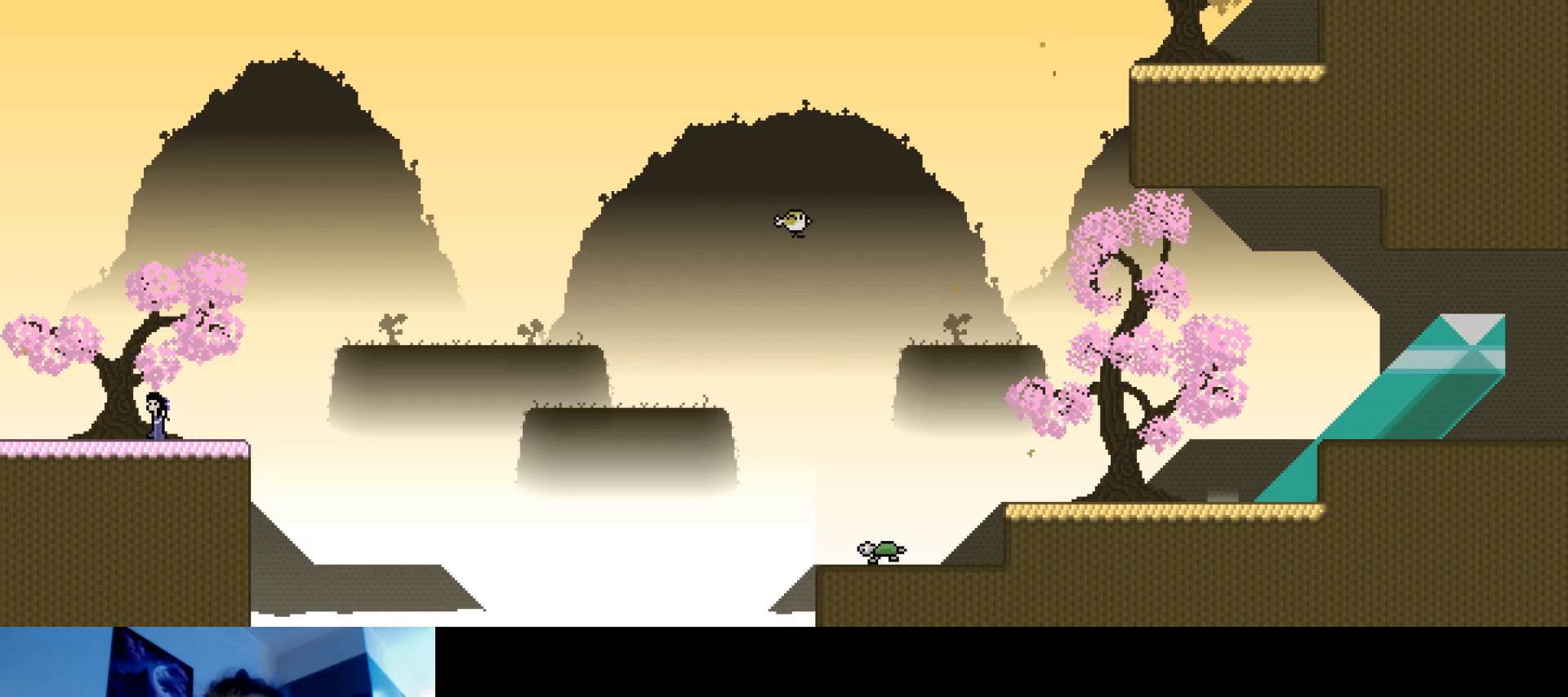
{"keys": ["left", "stop"], "events": []}
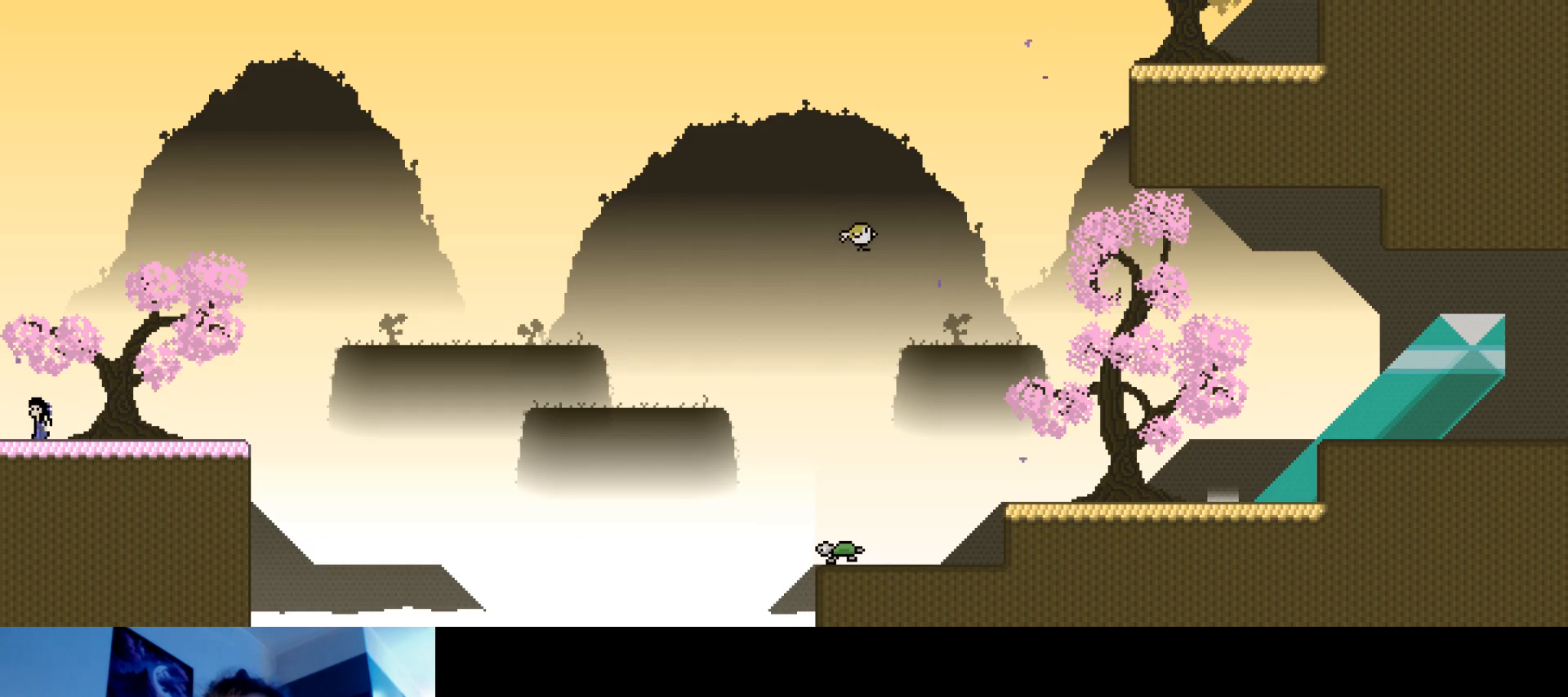
{"keys": ["left", "stop"], "events": []}
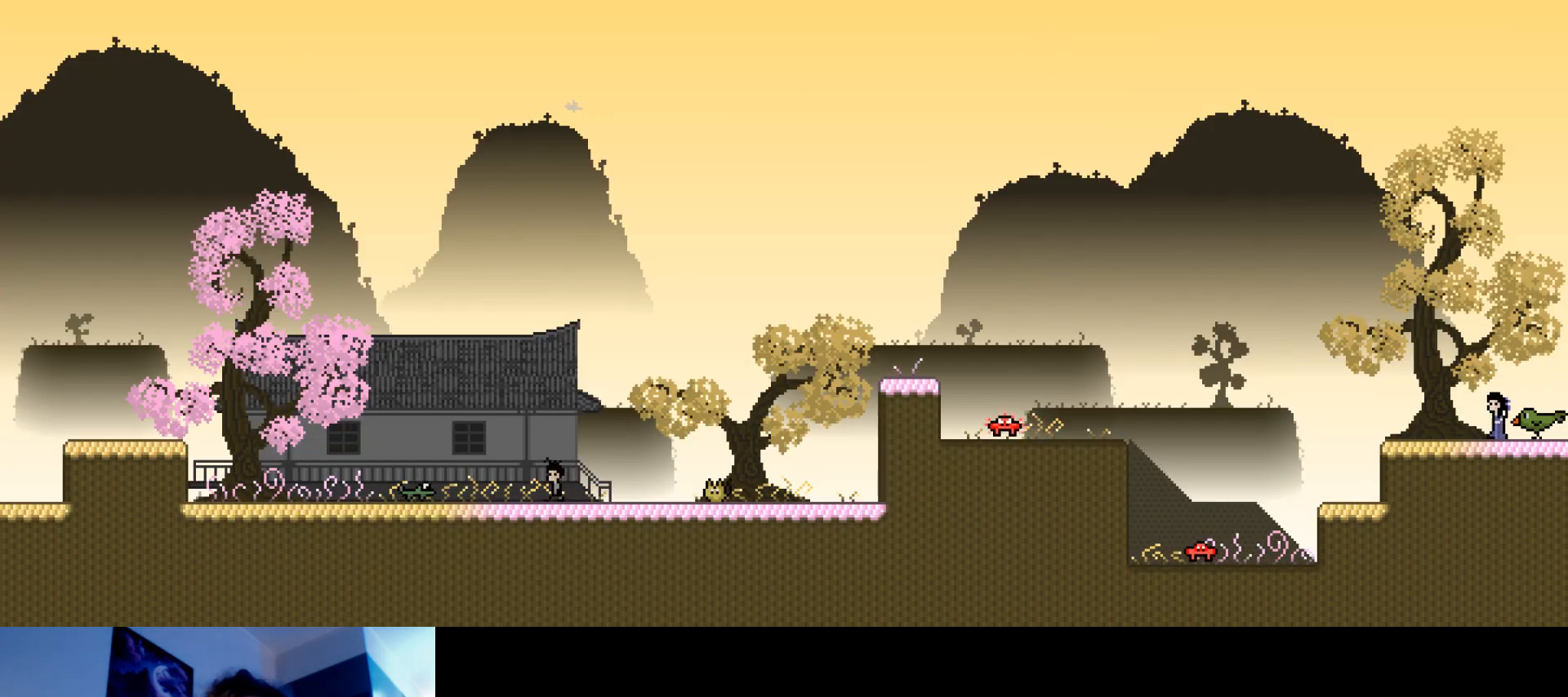
{"keys": ["right", "stop"], "events": [[400, "right", "down"], [417, "left", "up"]]}
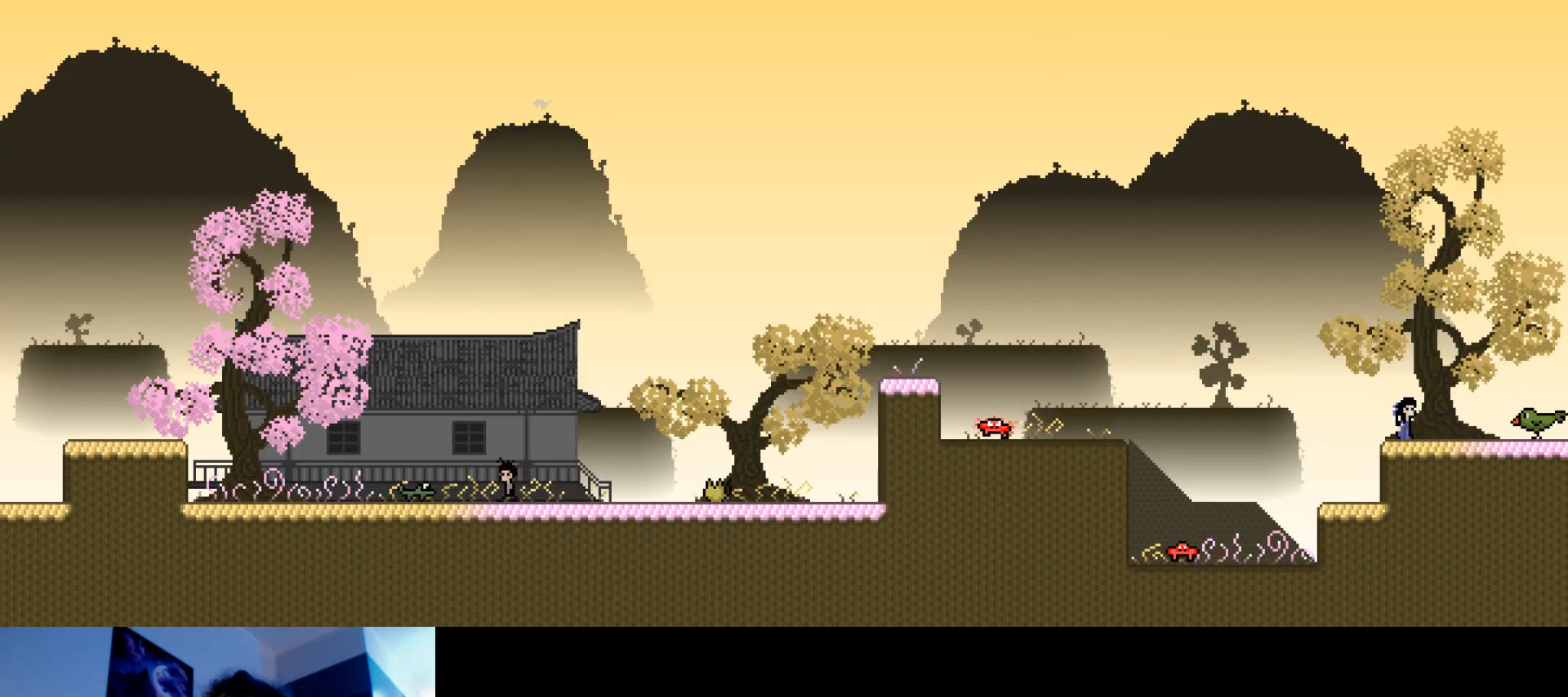
{"keys": ["right", "stop"], "events": []}
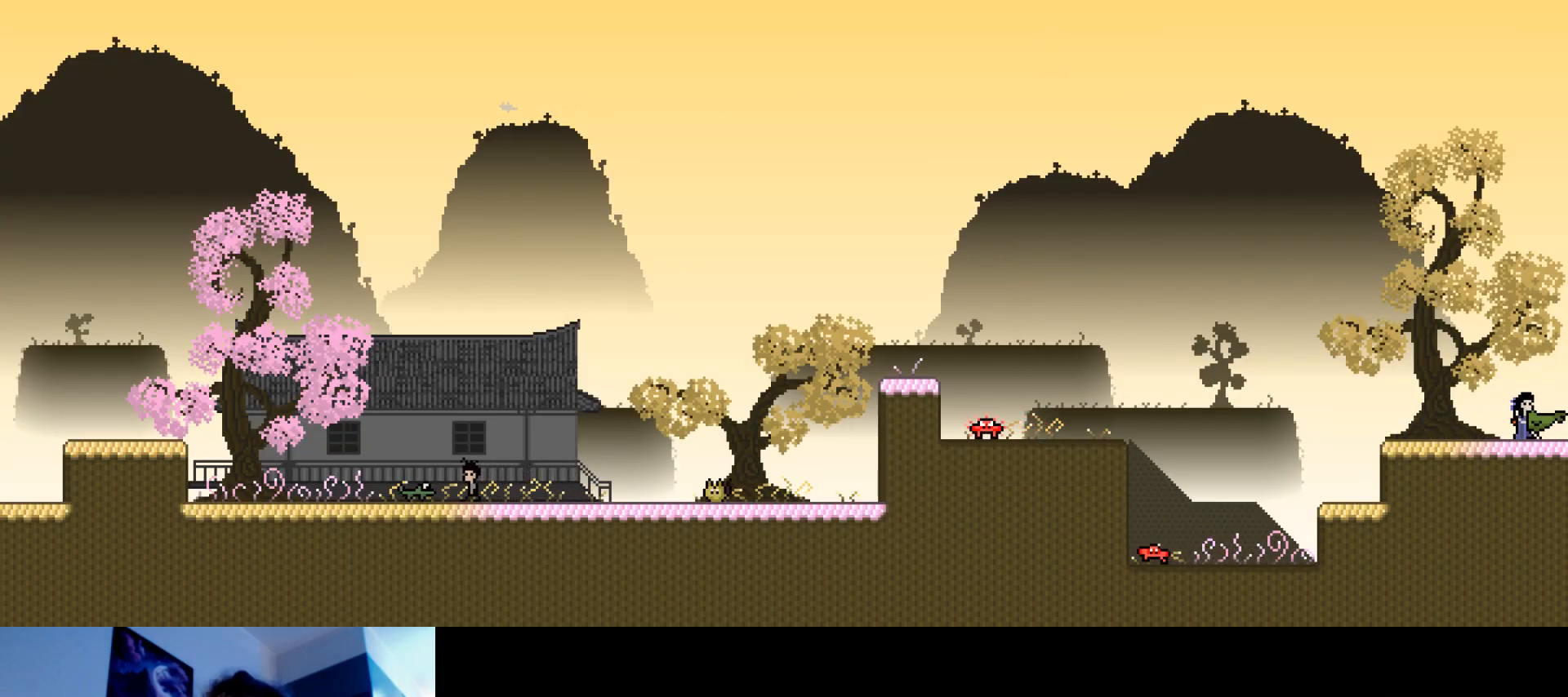
{"keys": ["stop"], "events": [[400, "right", "up"]]}
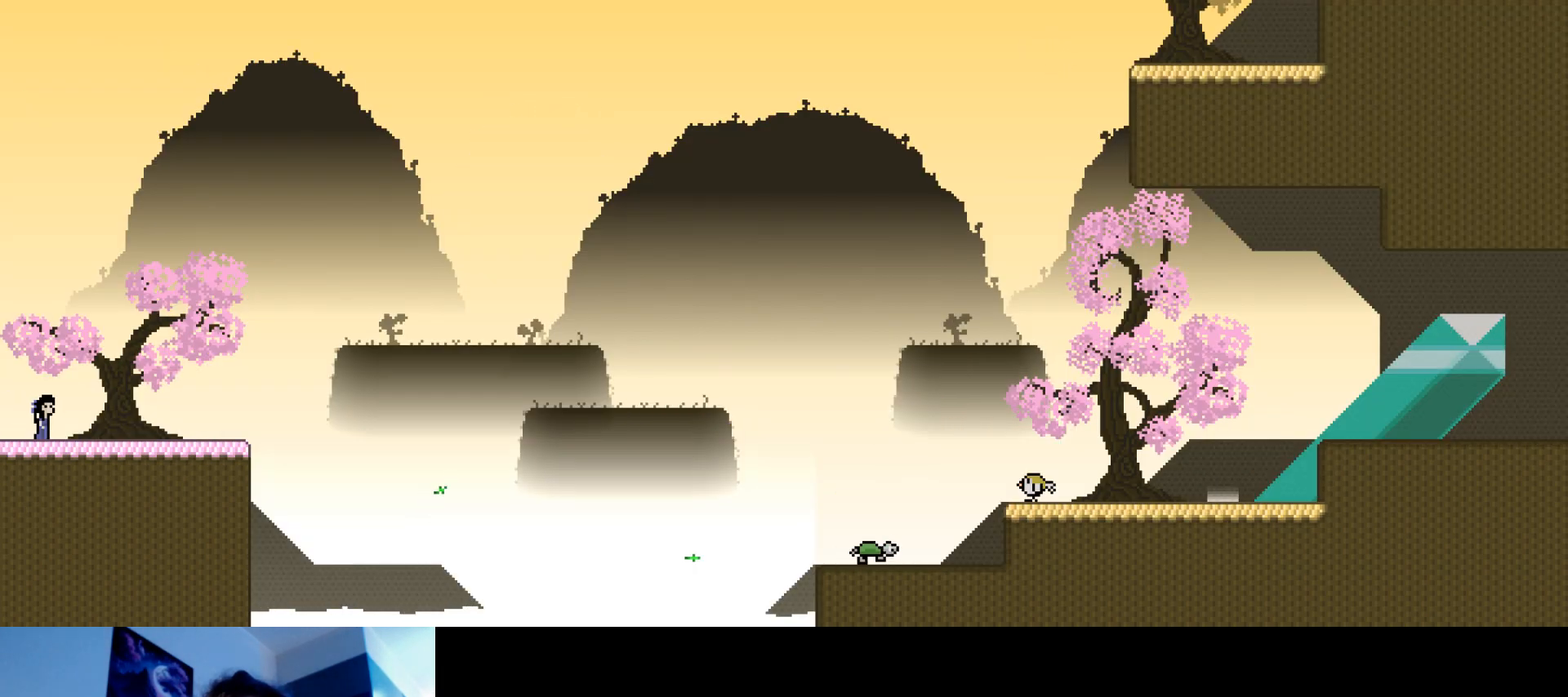
{"keys": ["stop"], "events": []}
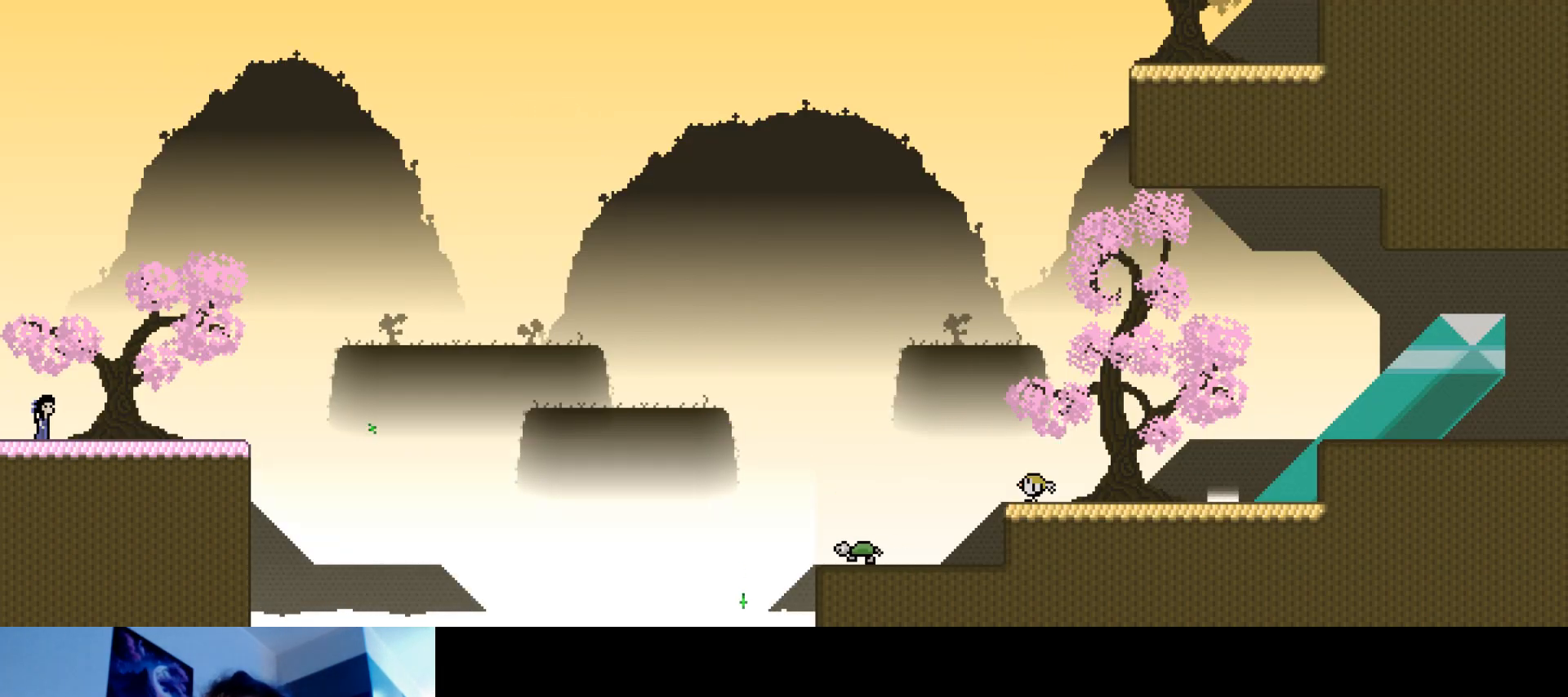
{"keys": ["stop"], "events": []}
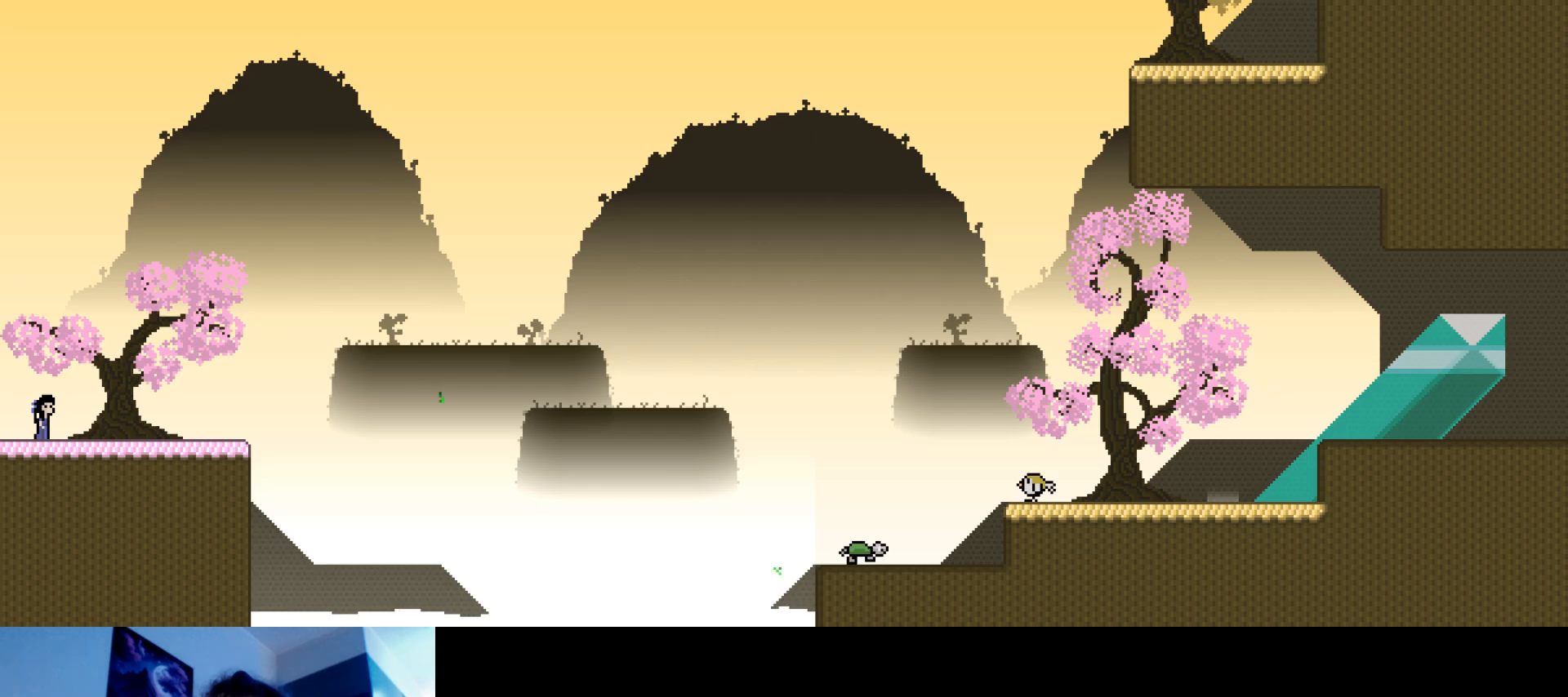
{"keys": ["stop"], "events": []}
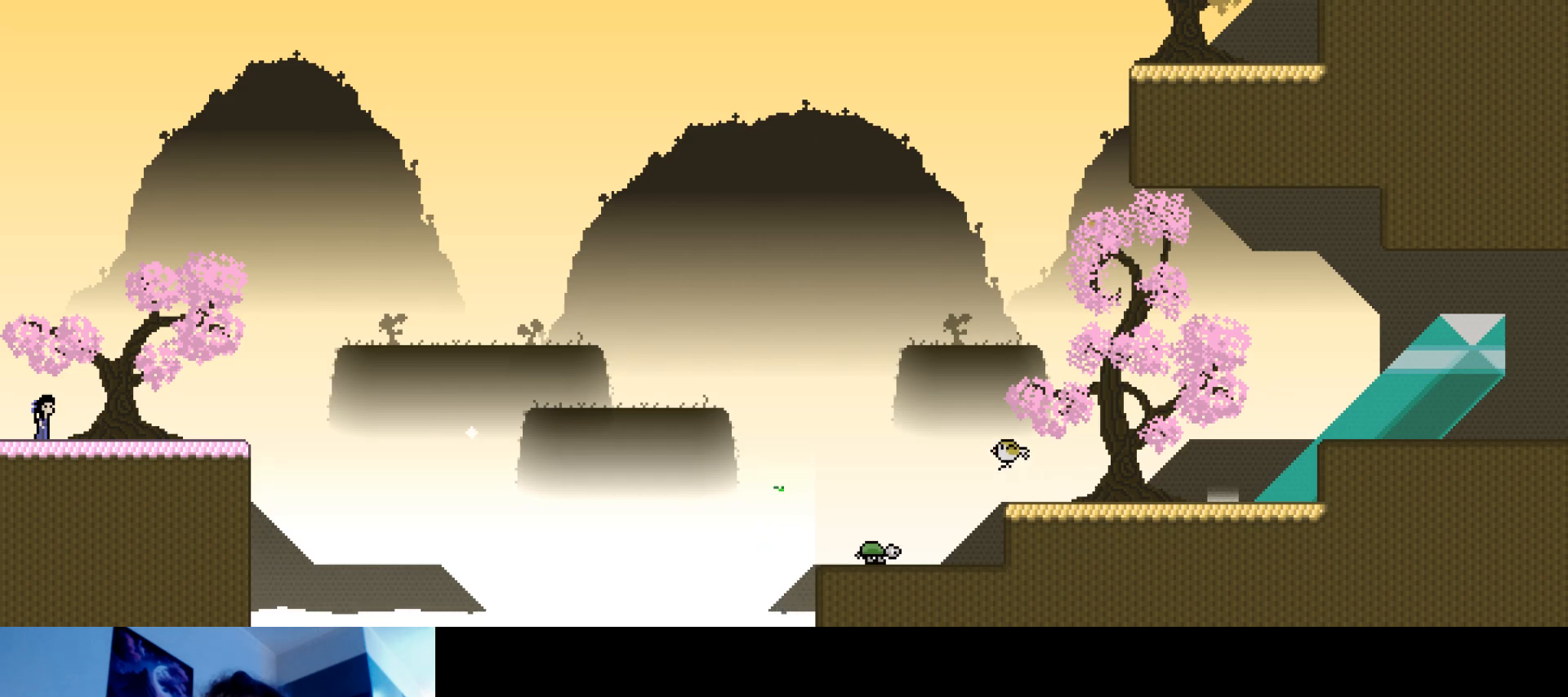
{"keys": [], "events": [[167, "stop", "up"]]}
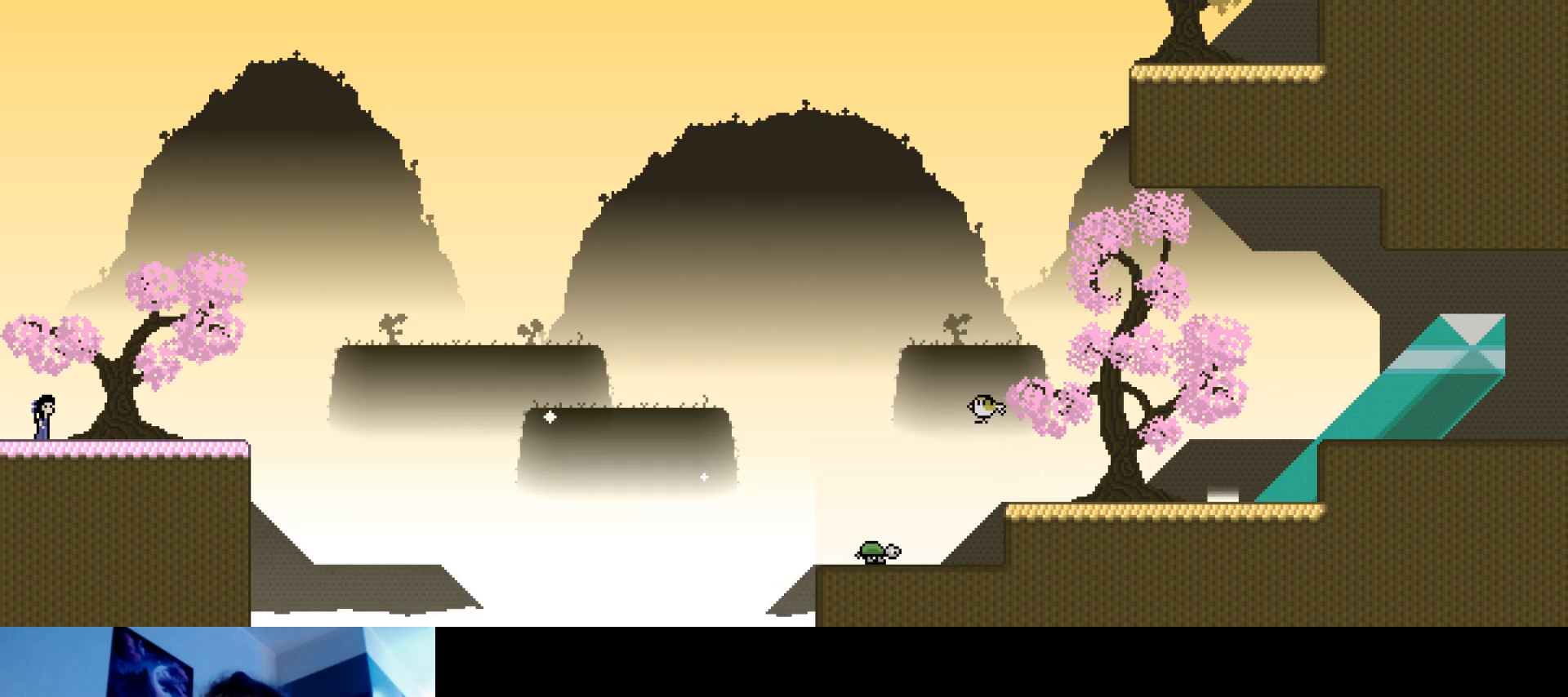
{"keys": ["right", "up"], "events": [[333, "up", "down"], [350, "right", "down"]]}
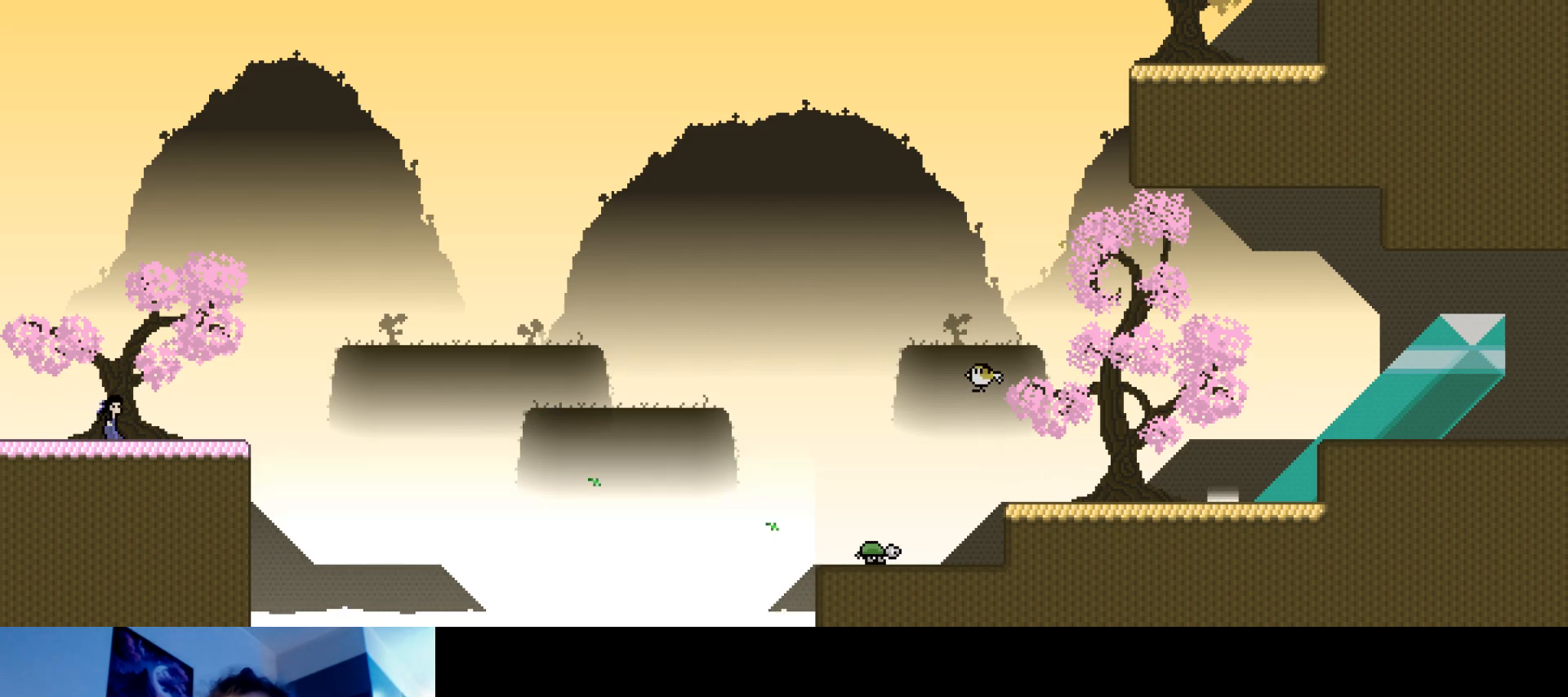
{"keys": ["right", "s", "up"], "events": [[300, "s", "down"]]}
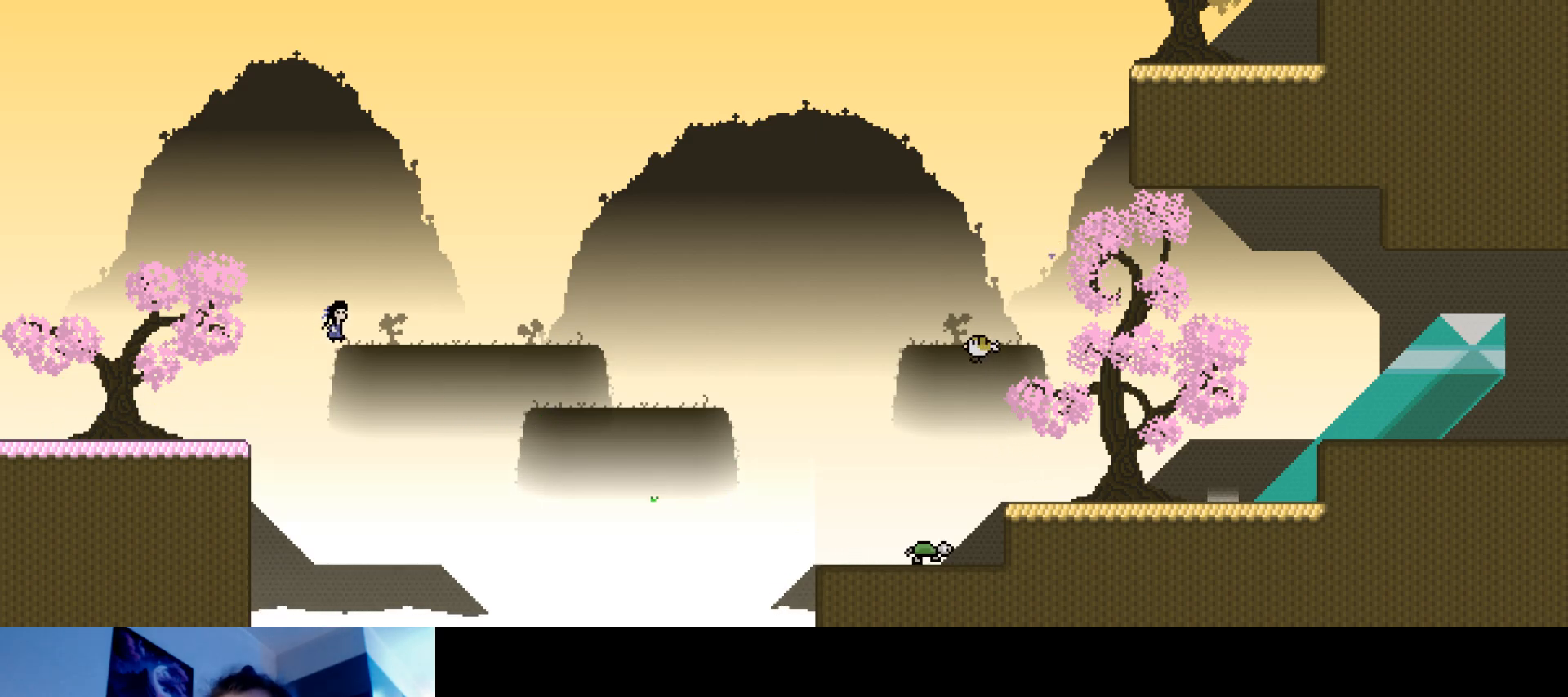
{"keys": ["right", "up"], "events": [[250, "s", "up"]]}
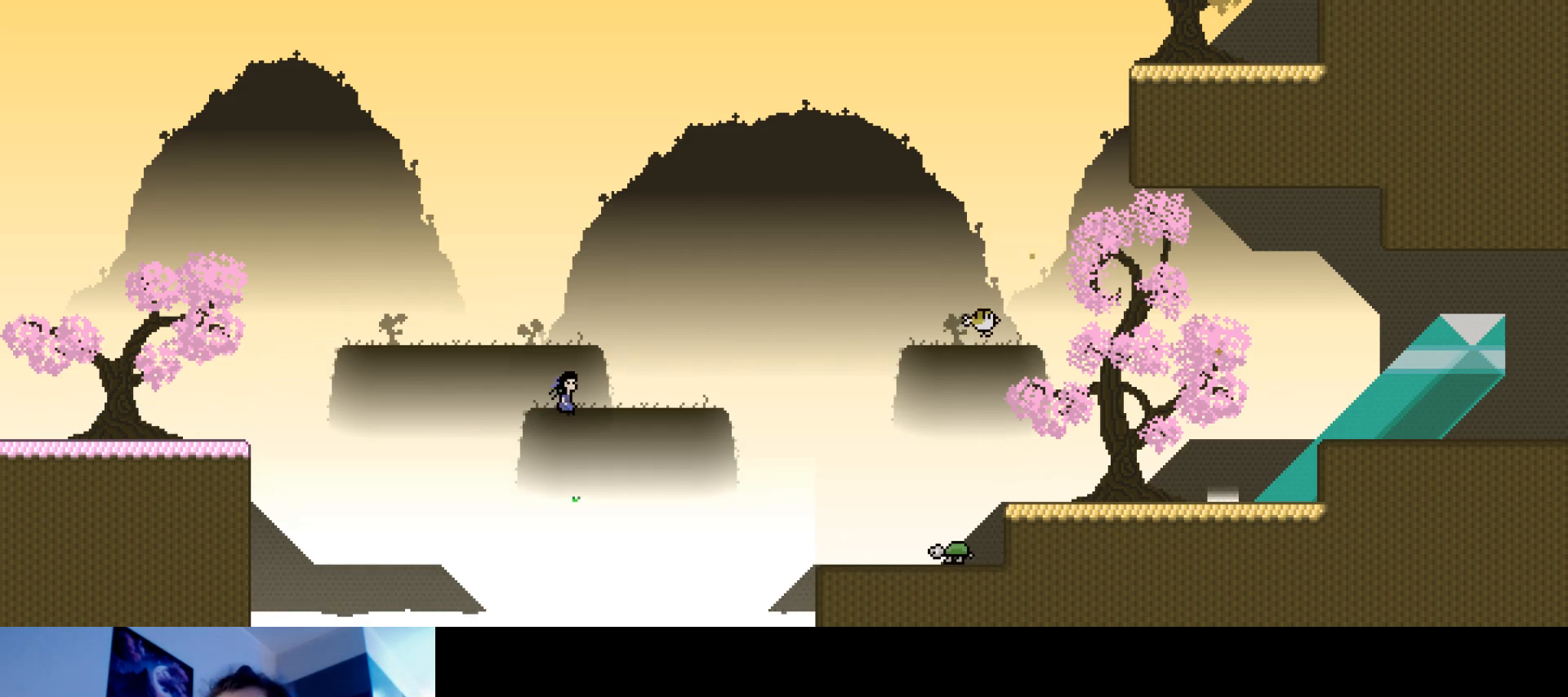
{"keys": ["right", "s", "up"], "events": [[67, "s", "down"]]}
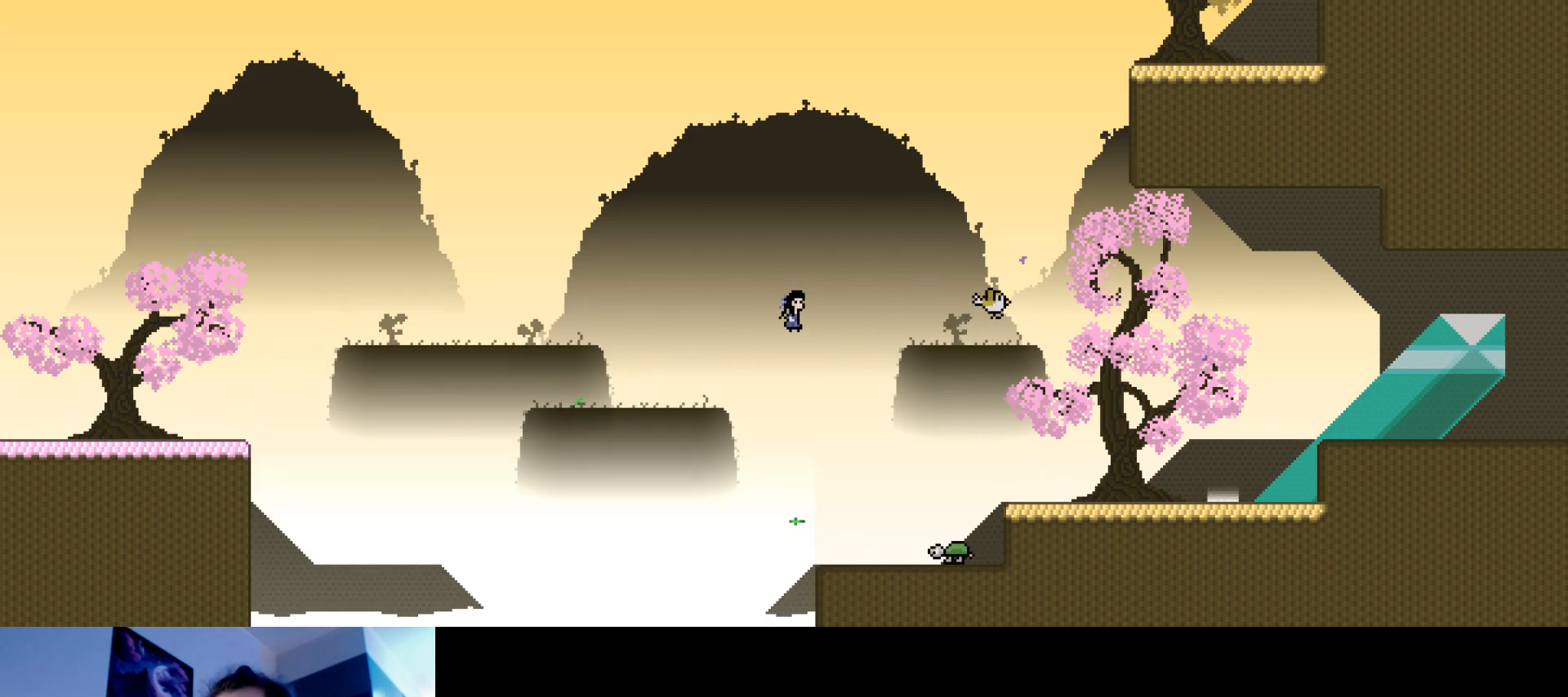
{"keys": [], "events": [[50, "s", "up"], [133, "right", "up"], [167, "up", "up"]]}